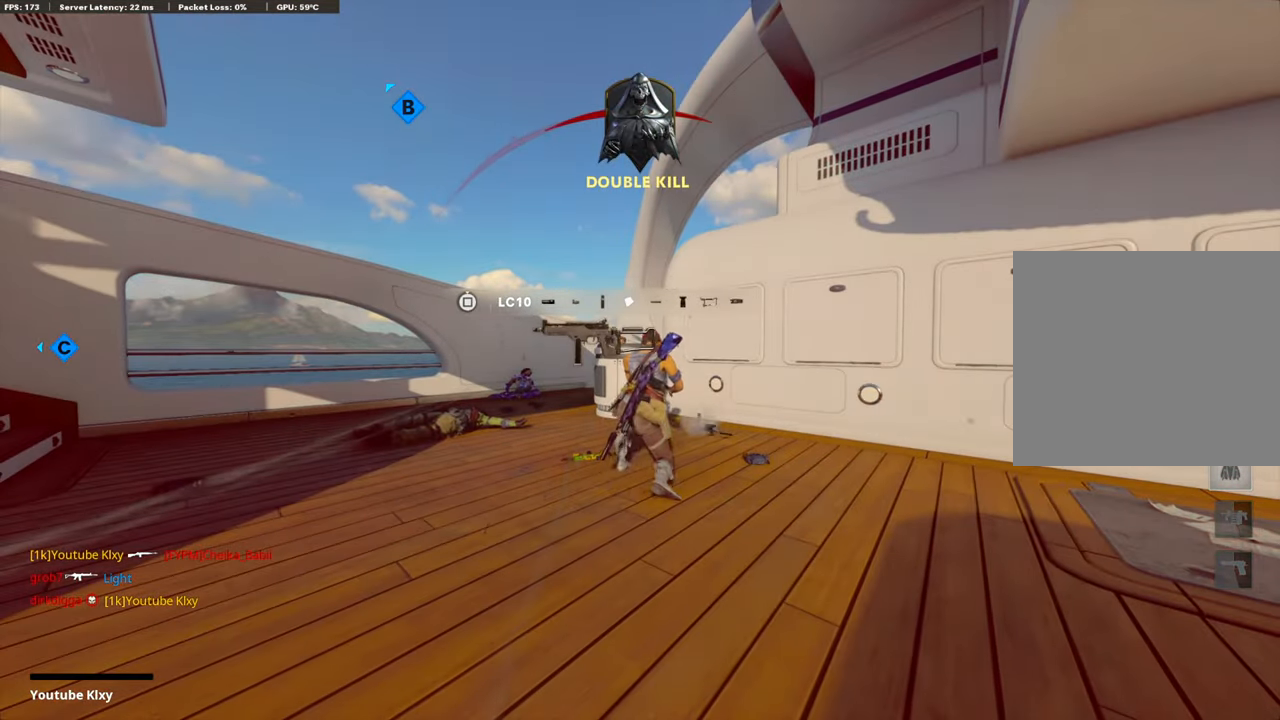
Gameplay with a controller (PlayStation layout); each line is a JSON object with the inputs held at the frame after it. "events" lists button and stick changes between this image and that frame as [ms after this image, input, new state], when the widget could be followed in between.
{"buttons": [], "left_stick": "center", "right_stick": "center", "events": []}
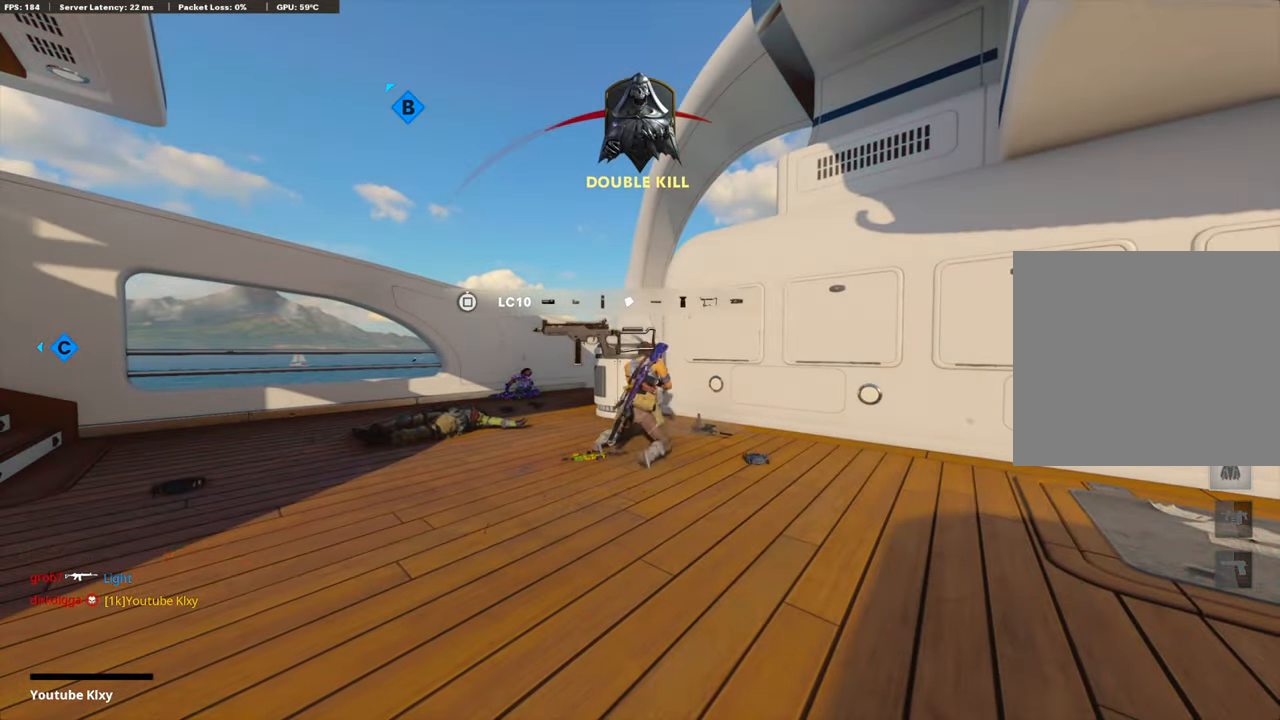
{"buttons": [], "left_stick": "center", "right_stick": "center", "events": [[268, "SQUARE", "down"], [435, "SQUARE", "up"]]}
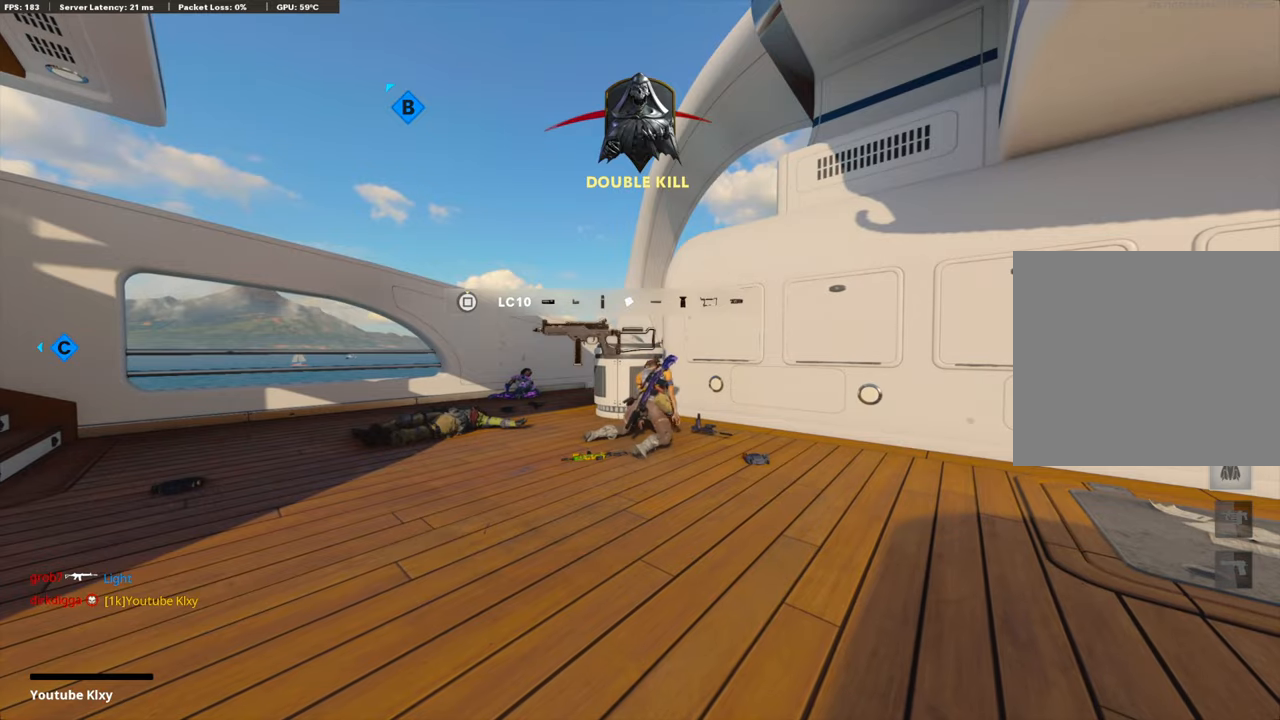
{"buttons": ["TRIANGLE"], "left_stick": "up", "right_stick": "center", "events": [[33, "SQUARE", "down"], [134, "SQUARE", "up"], [234, "CROSS", "down"], [234, "SQUARE", "down"], [267, "left_stick", "up-right"], [334, "SQUARE", "up"], [351, "CROSS", "up"], [501, "TRIANGLE", "down"], [501, "left_stick", "up"]]}
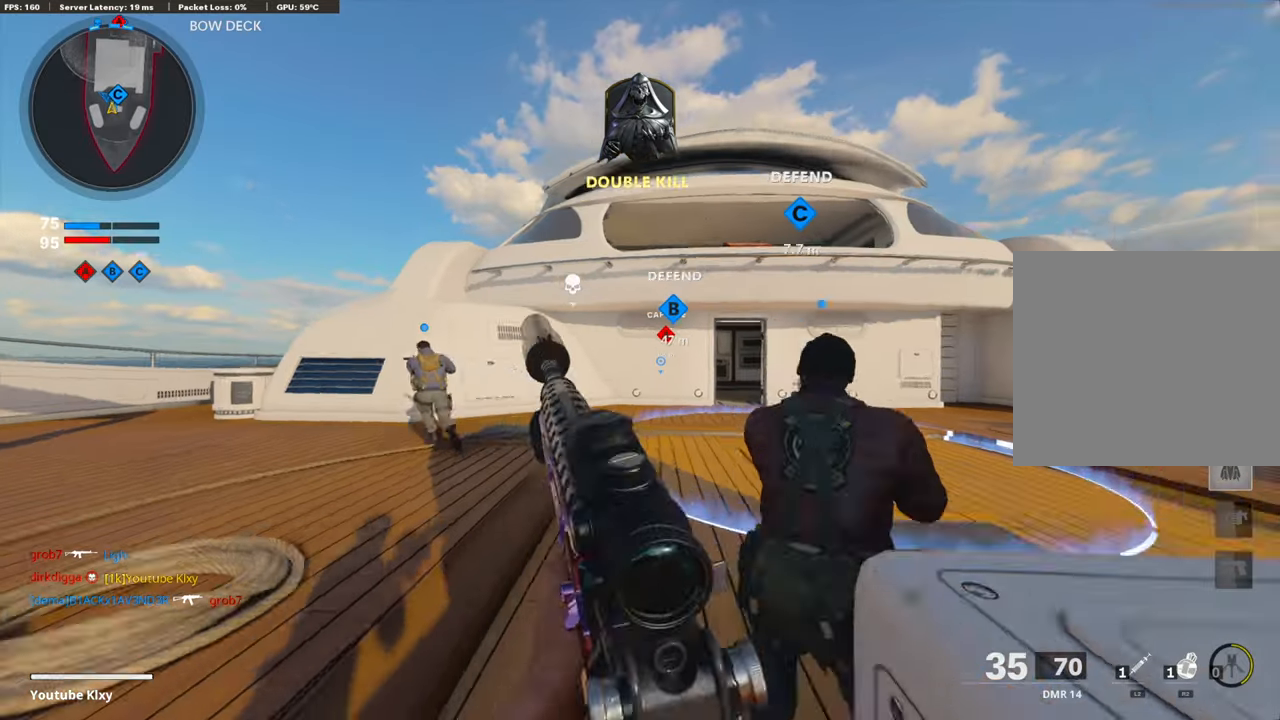
{"buttons": [], "left_stick": "up", "right_stick": "center", "events": [[51, "L3", "down"], [67, "TRIANGLE", "up"], [117, "TRIANGLE", "down"], [151, "L3", "up"], [218, "TRIANGLE", "up"], [335, "right_stick", "down-right"], [452, "right_stick", "center"]]}
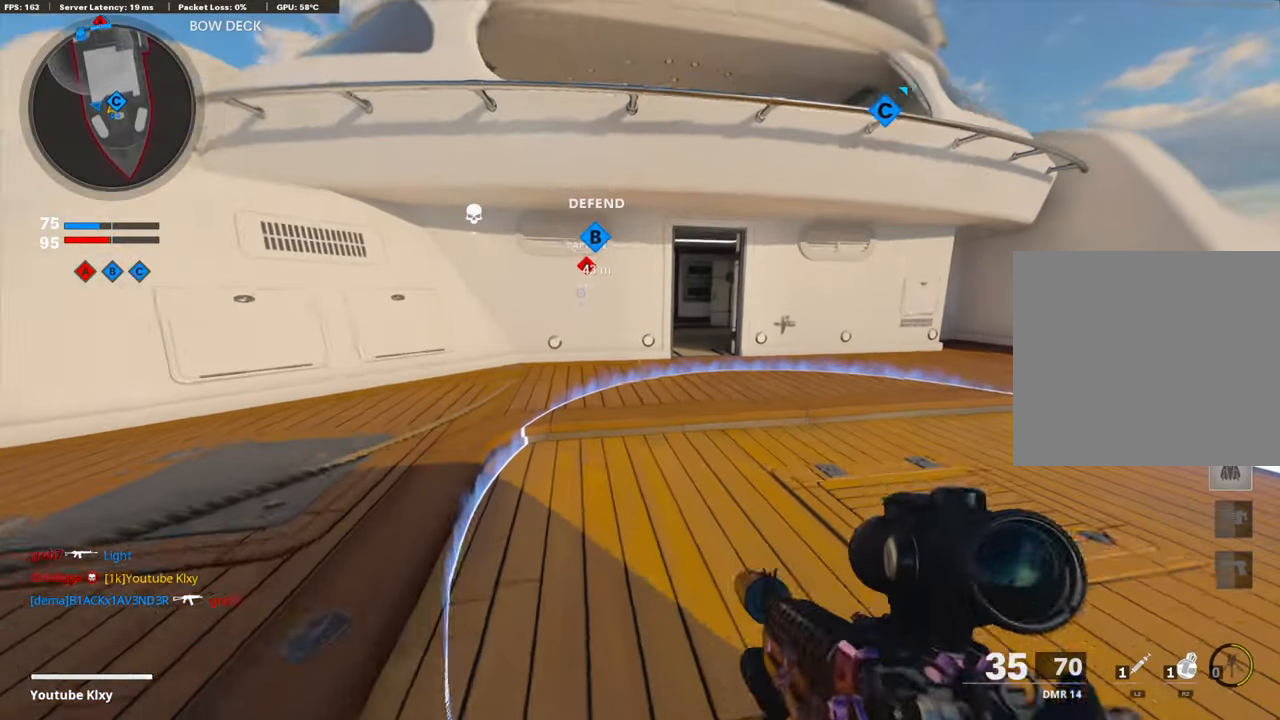
{"buttons": ["R3"], "left_stick": "up-right", "right_stick": "center", "events": [[50, "CROSS", "down"], [150, "left_stick", "up-right"], [167, "CROSS", "up"], [184, "right_stick", "right"], [217, "R3", "down"], [268, "right_stick", "center"]]}
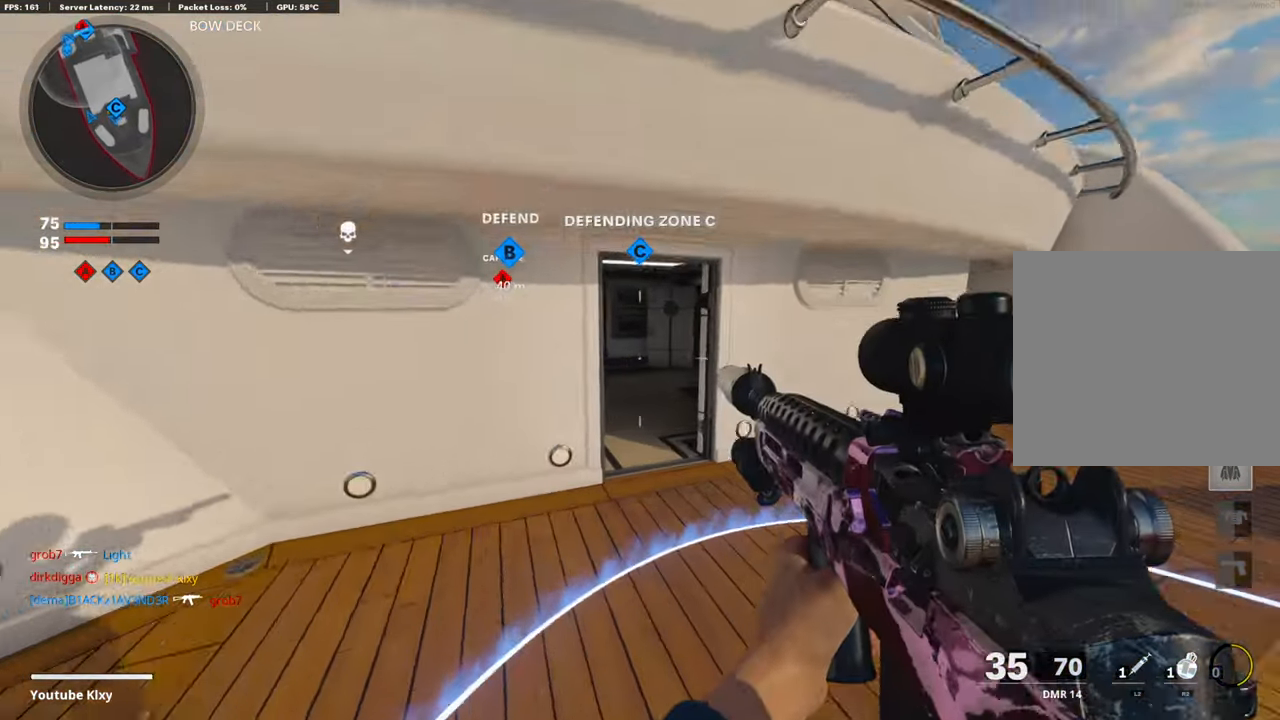
{"buttons": ["L3"], "left_stick": "up", "right_stick": "center", "events": [[100, "R3", "up"], [250, "left_stick", "up"], [317, "right_stick", "left"], [384, "R3", "down"], [418, "L3", "down"], [451, "R3", "up"], [501, "right_stick", "center"]]}
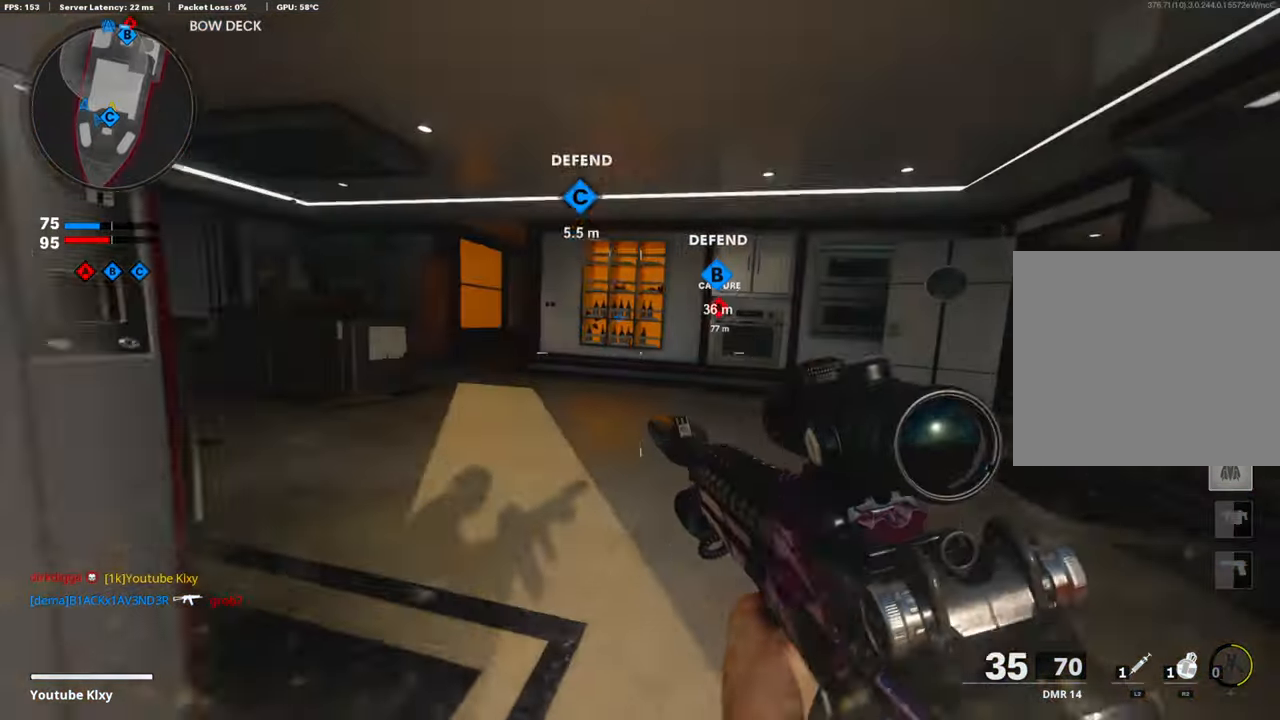
{"buttons": [], "left_stick": "up-left", "right_stick": "center", "events": [[17, "L3", "up"], [34, "left_stick", "up-left"], [84, "L3", "down"], [201, "right_stick", "left"], [301, "L3", "up"], [301, "right_stick", "center"], [385, "TRIANGLE", "down"], [468, "TRIANGLE", "up"]]}
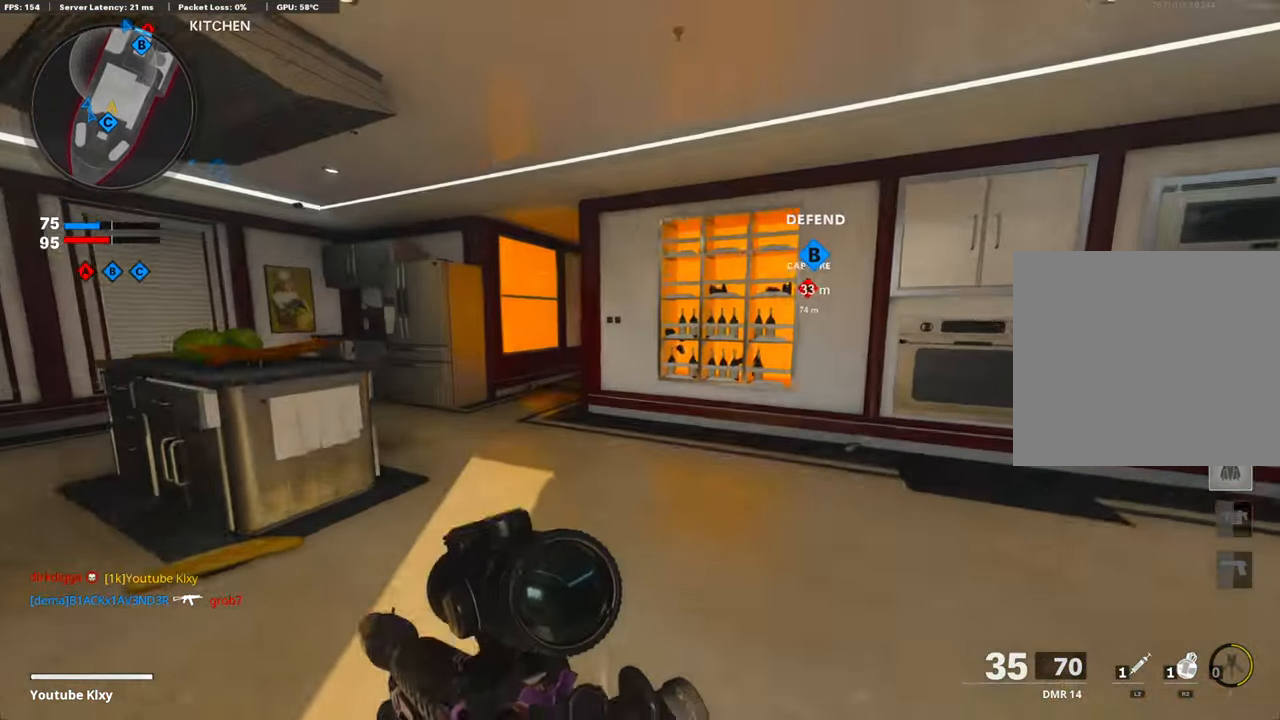
{"buttons": [], "left_stick": "up", "right_stick": "right", "events": [[234, "TRIANGLE", "down"], [334, "TRIANGLE", "up"], [401, "left_stick", "up"], [501, "right_stick", "right"]]}
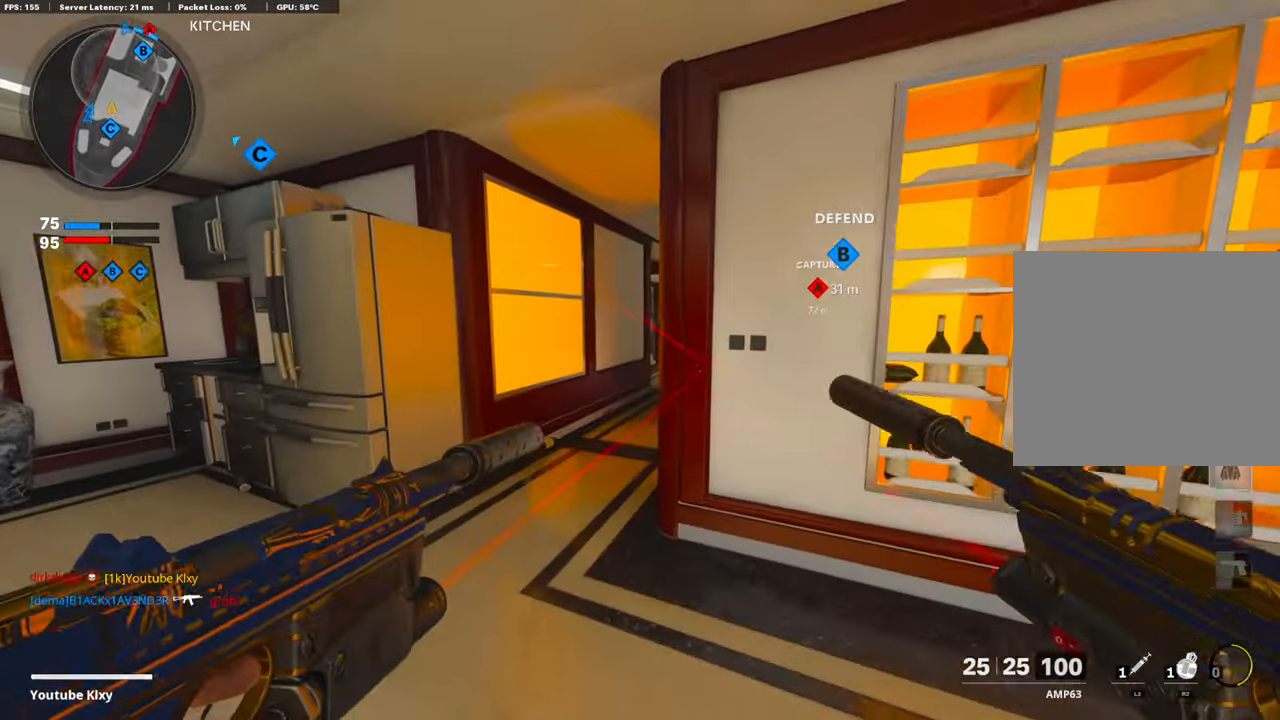
{"buttons": ["R3"], "left_stick": "up", "right_stick": "center", "events": [[134, "right_stick", "center"], [285, "right_stick", "right"], [418, "right_stick", "center"], [468, "R3", "down"]]}
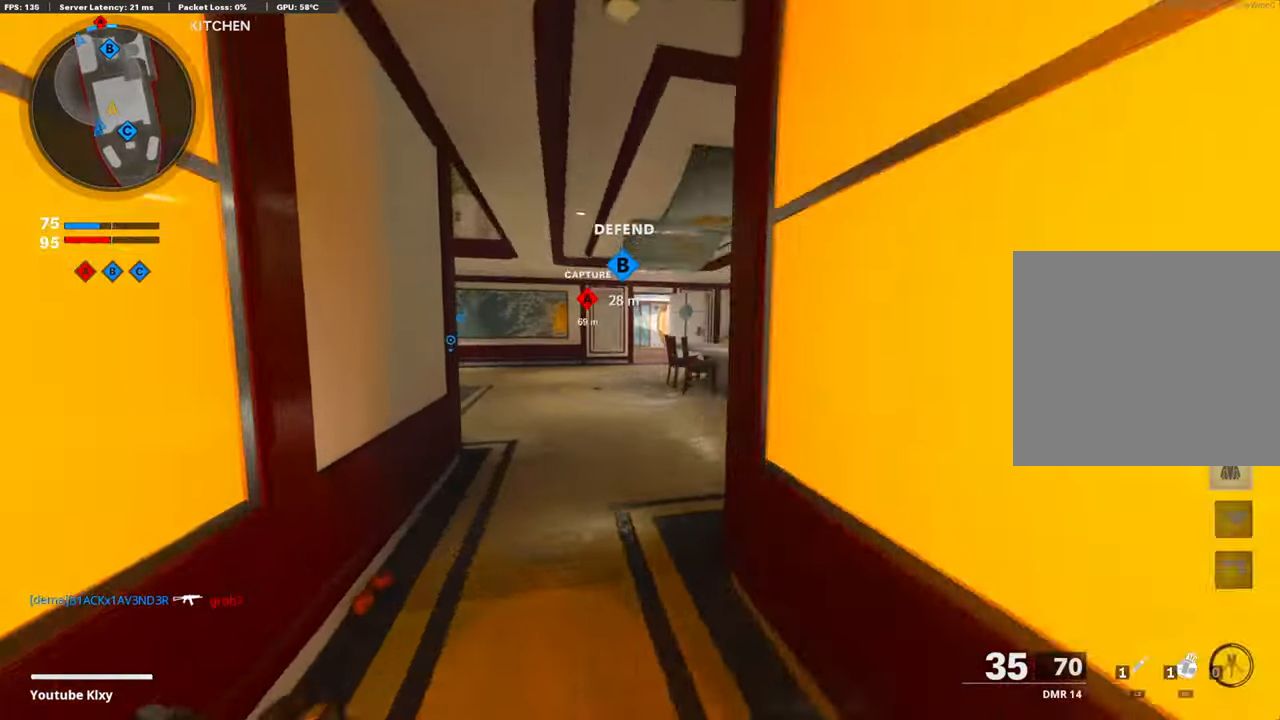
{"buttons": ["L3"], "left_stick": "up-left", "right_stick": "center", "events": [[100, "R3", "up"], [100, "right_stick", "right"], [201, "L1", "down"], [217, "right_stick", "center"], [351, "L1", "up"], [435, "L3", "down"], [435, "left_stick", "up-left"]]}
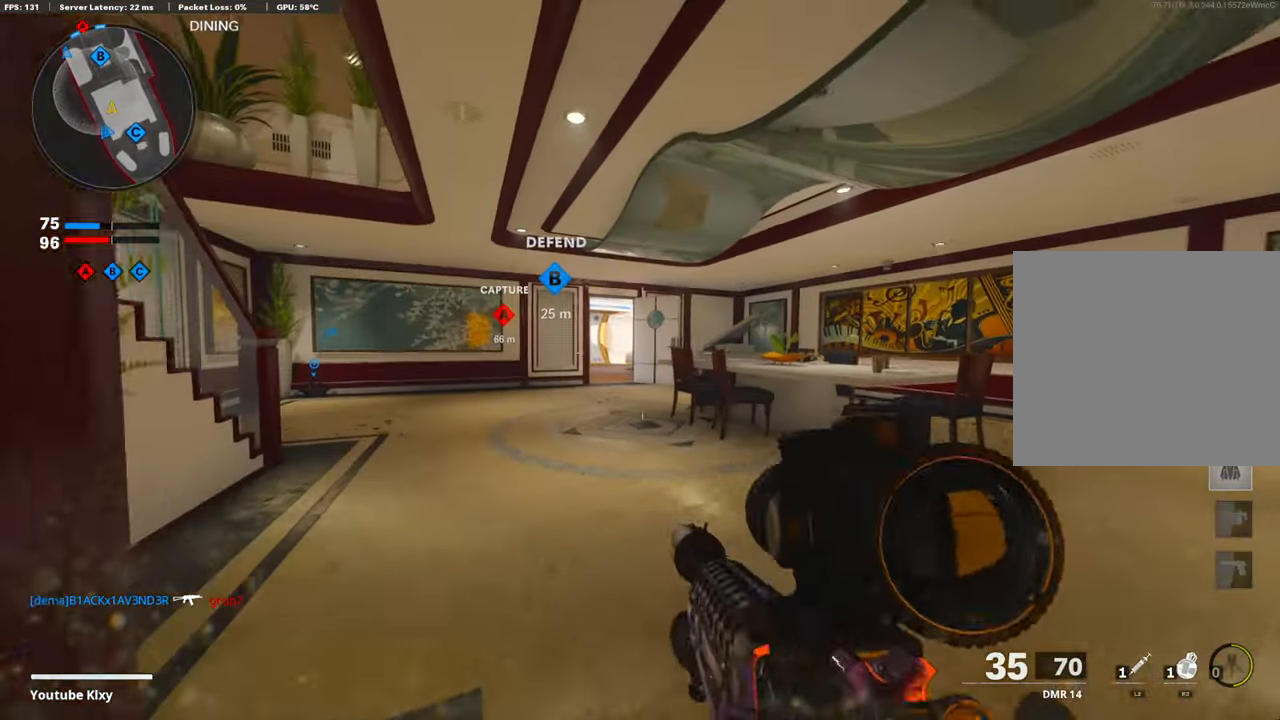
{"buttons": ["L1"], "left_stick": "up-left", "right_stick": "up-left", "events": [[150, "L3", "up"], [167, "L1", "down"], [468, "right_stick", "up-left"]]}
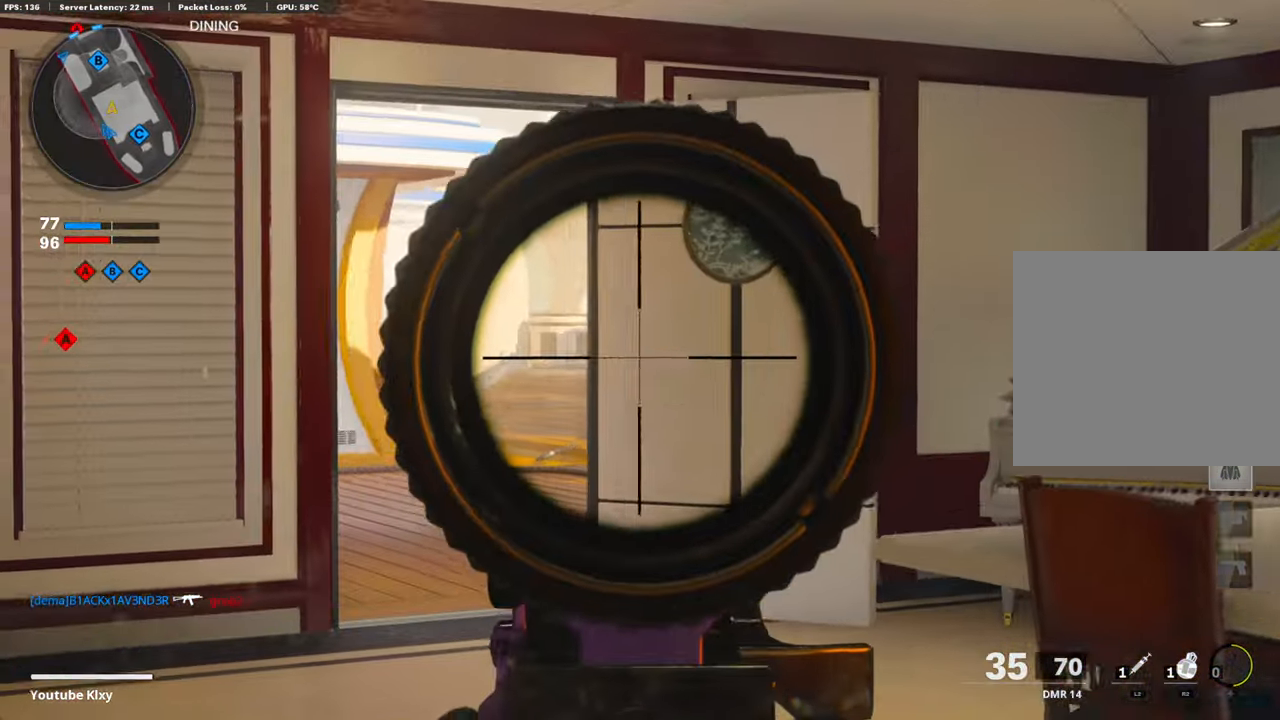
{"buttons": ["L1"], "left_stick": "up", "right_stick": "center", "events": [[301, "right_stick", "up"], [401, "left_stick", "up"], [401, "right_stick", "center"]]}
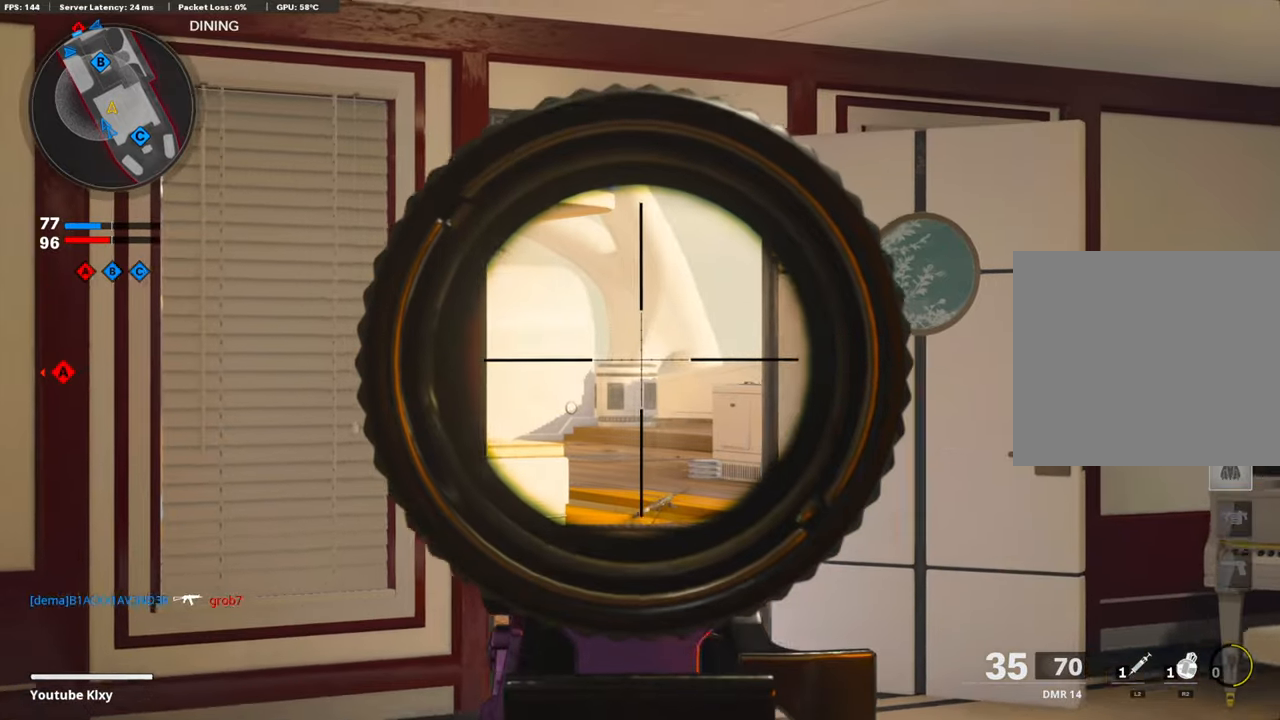
{"buttons": ["TRIANGLE"], "left_stick": "up", "right_stick": "center", "events": [[67, "right_stick", "left"], [151, "right_stick", "center"], [201, "L1", "up"], [301, "L3", "down"], [335, "TRIANGLE", "down"], [402, "L3", "up"], [402, "TRIANGLE", "up"], [452, "TRIANGLE", "down"]]}
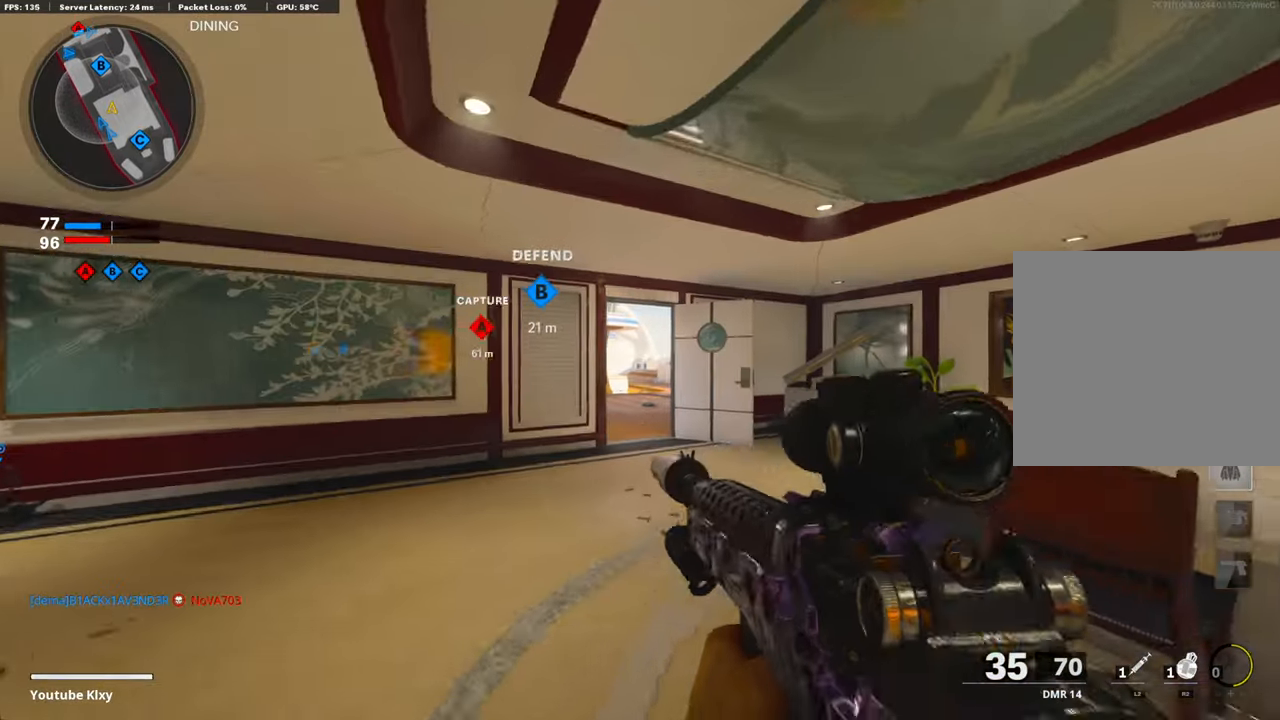
{"buttons": ["L1"], "left_stick": "left", "right_stick": "center", "events": [[33, "TRIANGLE", "up"], [200, "R3", "down"], [301, "R3", "up"], [351, "L1", "down"], [501, "left_stick", "left"]]}
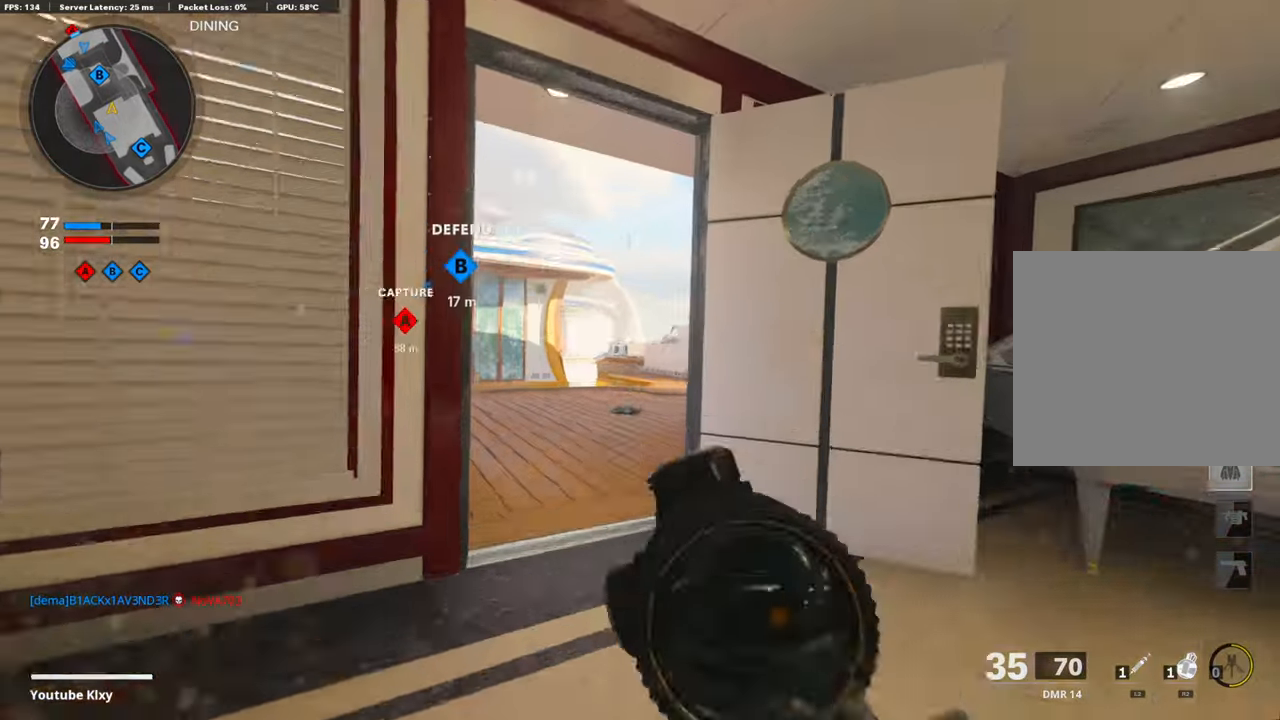
{"buttons": ["L1"], "left_stick": "left", "right_stick": "center", "events": [[117, "right_stick", "right"], [234, "left_stick", "up-right"], [318, "left_stick", "right"], [352, "right_stick", "center"], [452, "left_stick", "left"]]}
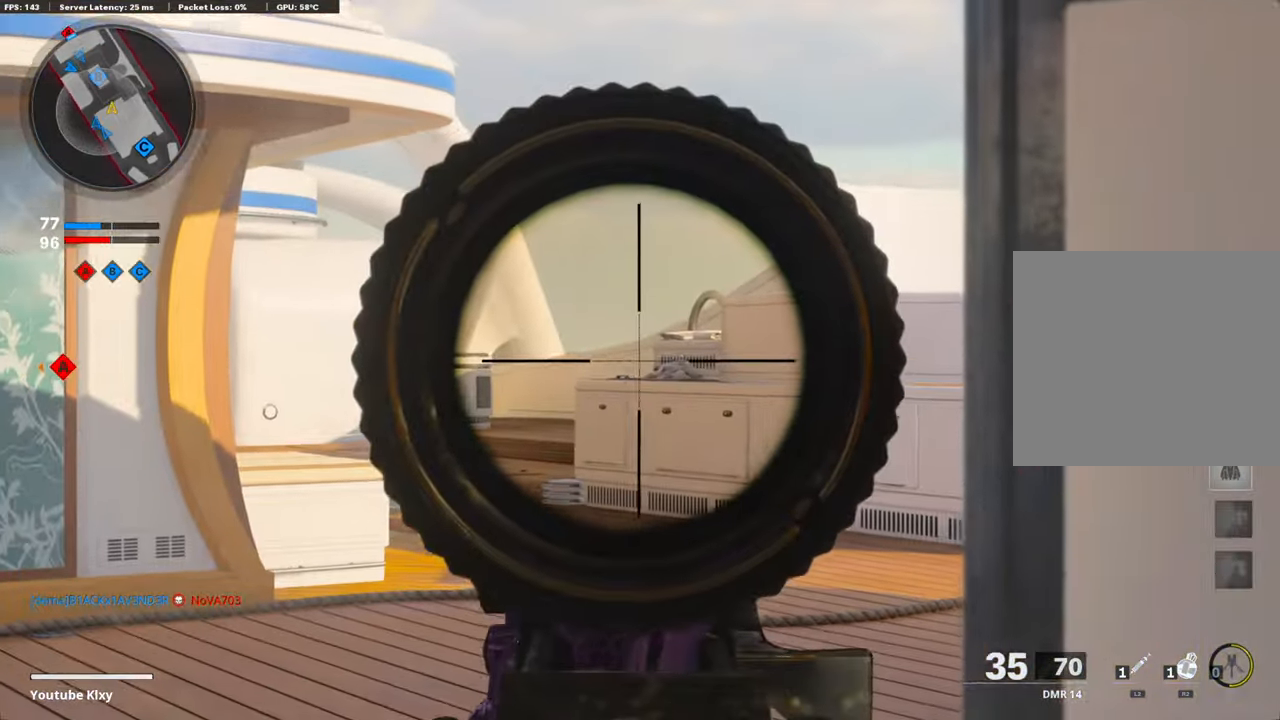
{"buttons": [], "left_stick": "up", "right_stick": "left", "events": [[84, "L1", "up"], [84, "left_stick", "up"], [84, "right_stick", "left"], [201, "L3", "down"], [251, "right_stick", "center"], [301, "L3", "up"], [502, "right_stick", "left"]]}
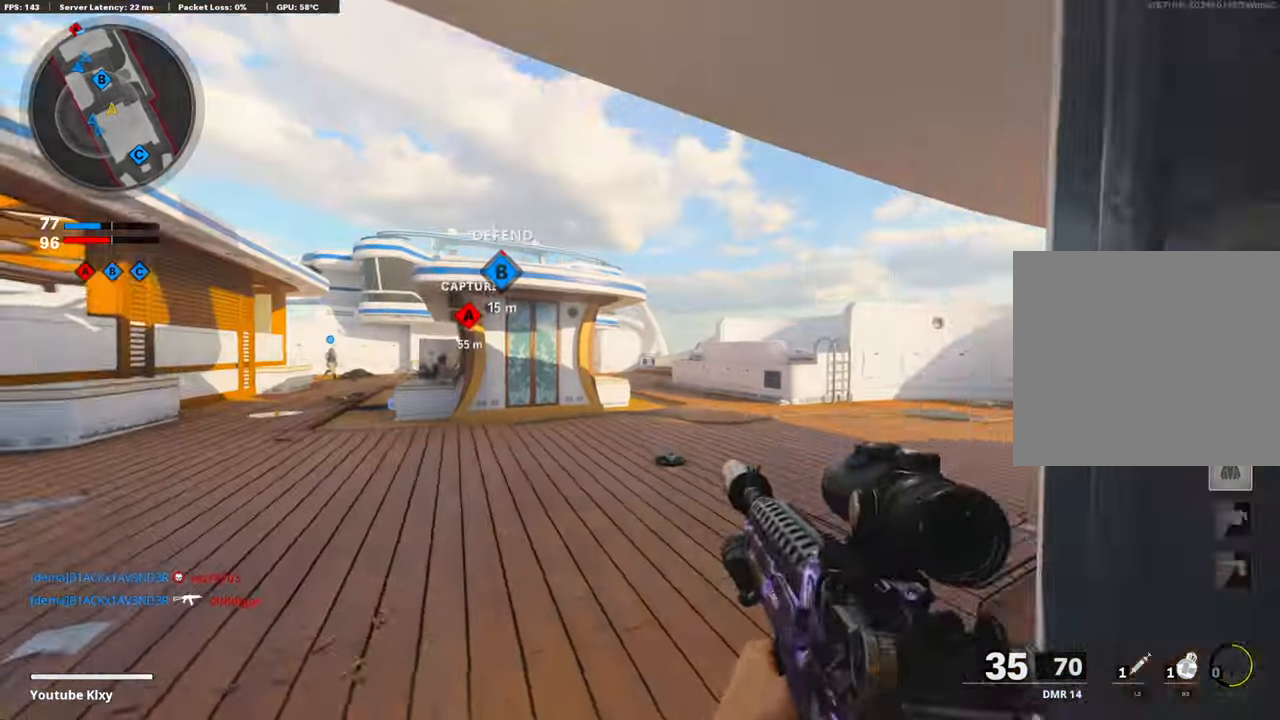
{"buttons": ["R2"], "left_stick": "up-left", "right_stick": "center", "events": [[133, "right_stick", "center"], [267, "right_stick", "left"], [351, "R2", "down"], [367, "right_stick", "center"], [401, "left_stick", "up-left"]]}
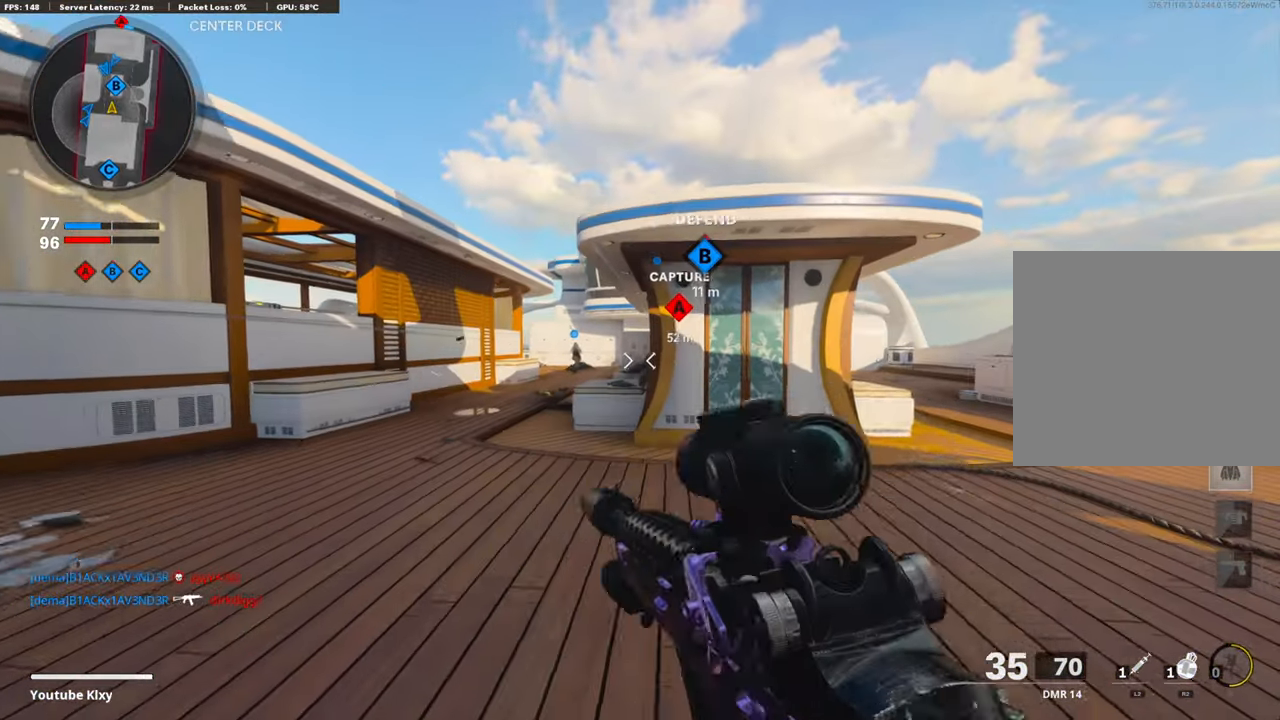
{"buttons": ["R2"], "left_stick": "up", "right_stick": "center", "events": [[34, "right_stick", "down"], [117, "right_stick", "center"], [268, "right_stick", "down"], [452, "right_stick", "center"], [502, "left_stick", "up"]]}
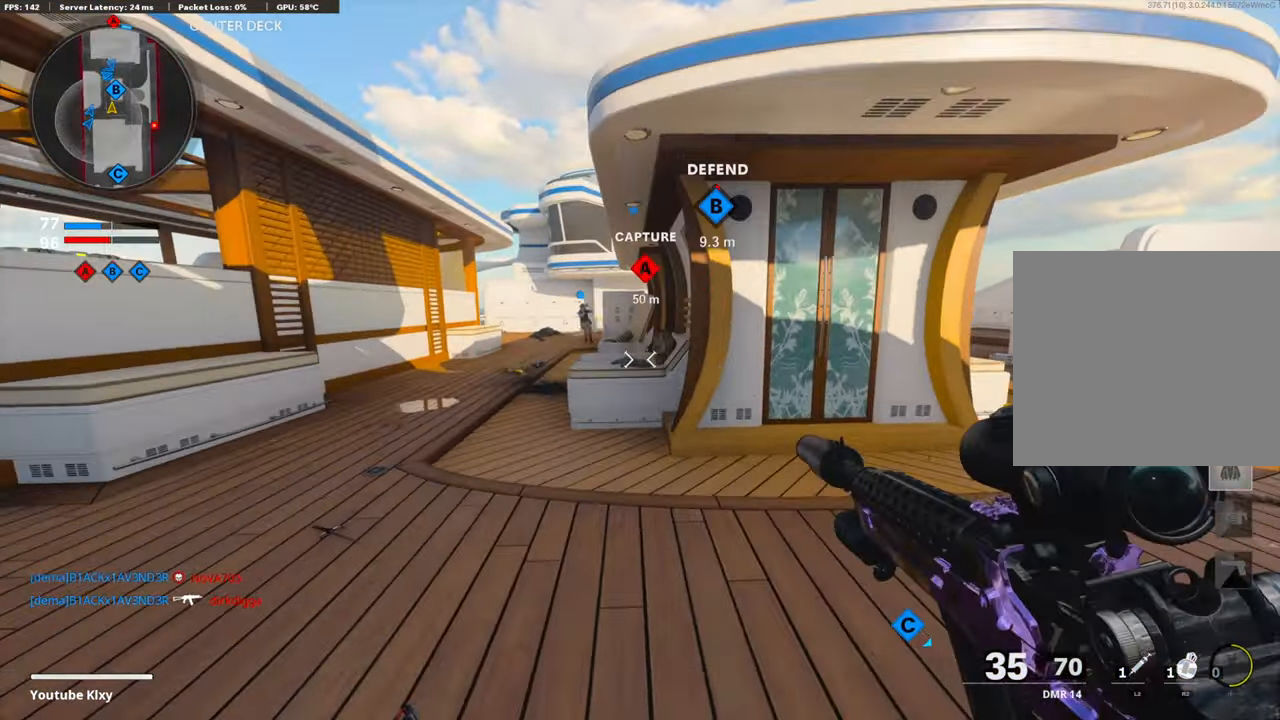
{"buttons": [], "left_stick": "up-left", "right_stick": "right", "events": [[16, "R2", "up"], [100, "left_stick", "up-right"], [334, "left_stick", "up-left"], [368, "right_stick", "right"], [401, "L3", "down"], [485, "L3", "up"]]}
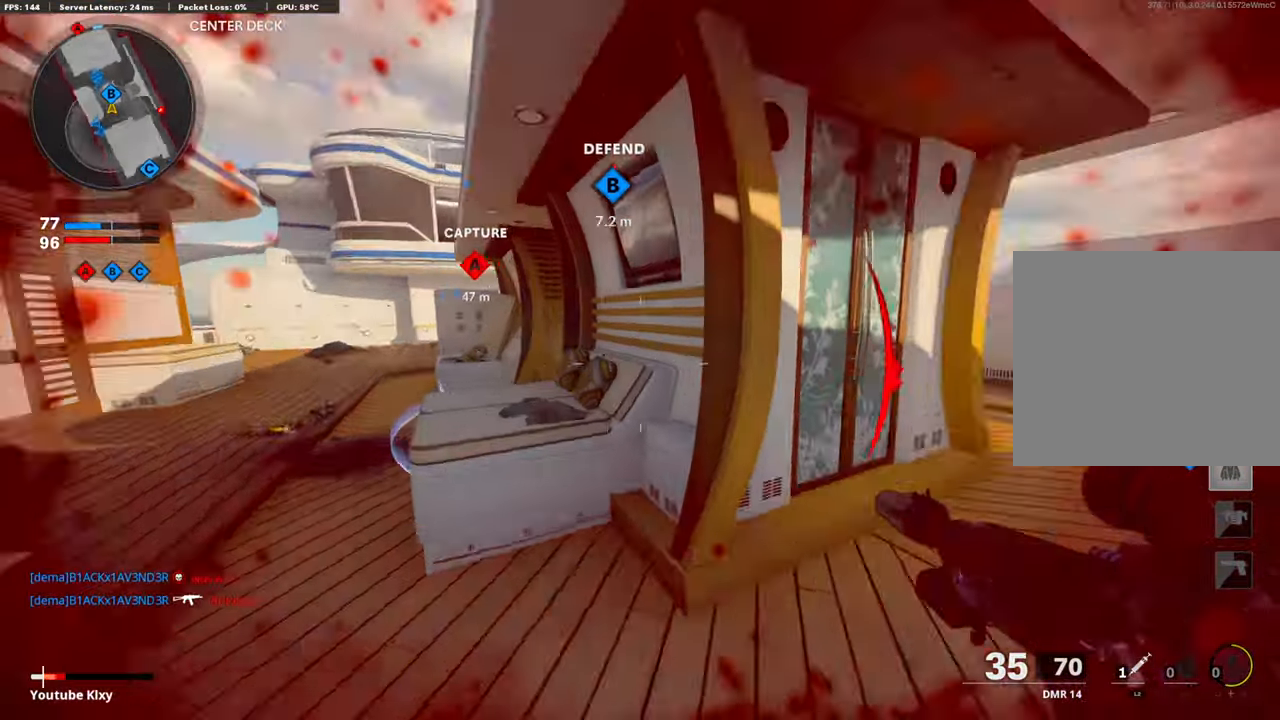
{"buttons": [], "left_stick": "down-left", "right_stick": "center", "events": [[84, "CROSS", "down"], [117, "L2", "down"], [168, "left_stick", "down-left"], [201, "right_stick", "center"], [234, "CROSS", "up"], [251, "L2", "up"], [318, "right_stick", "right"], [435, "right_stick", "center"]]}
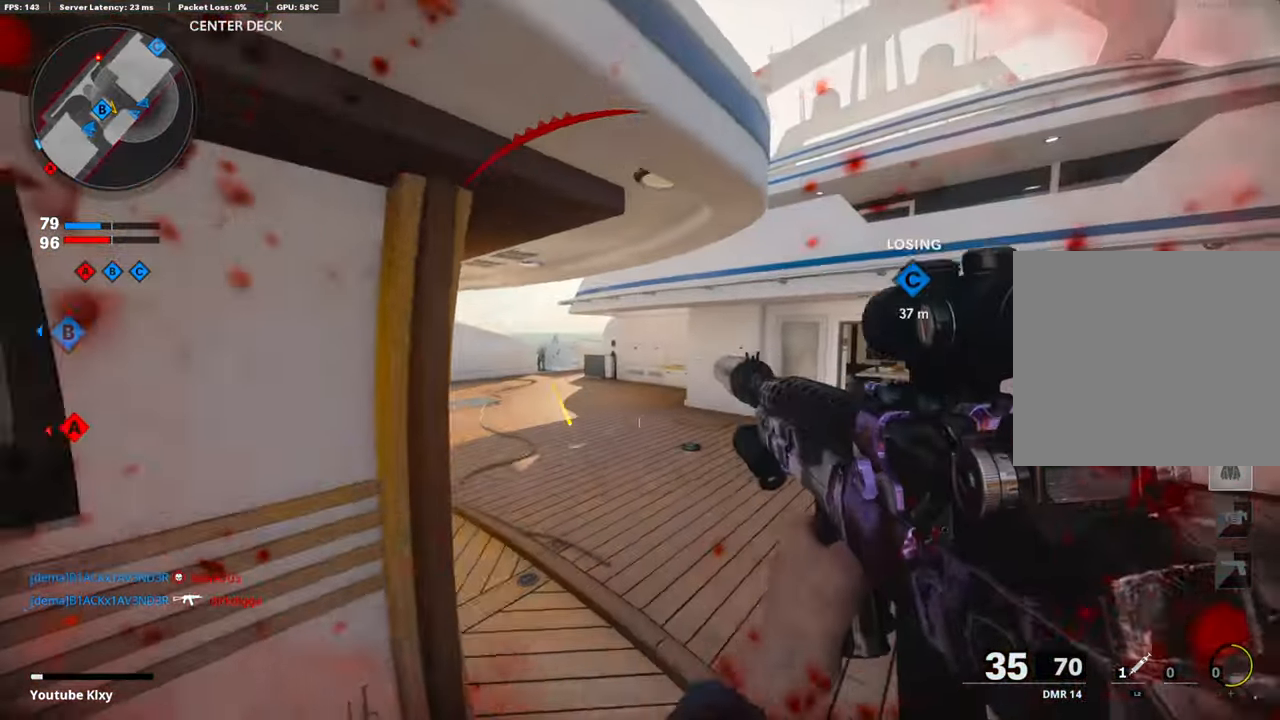
{"buttons": [], "left_stick": "center", "right_stick": "center", "events": [[33, "right_stick", "left"], [167, "L2", "down"], [167, "left_stick", "up-left"], [301, "right_stick", "center"], [318, "L2", "up"], [468, "left_stick", "center"]]}
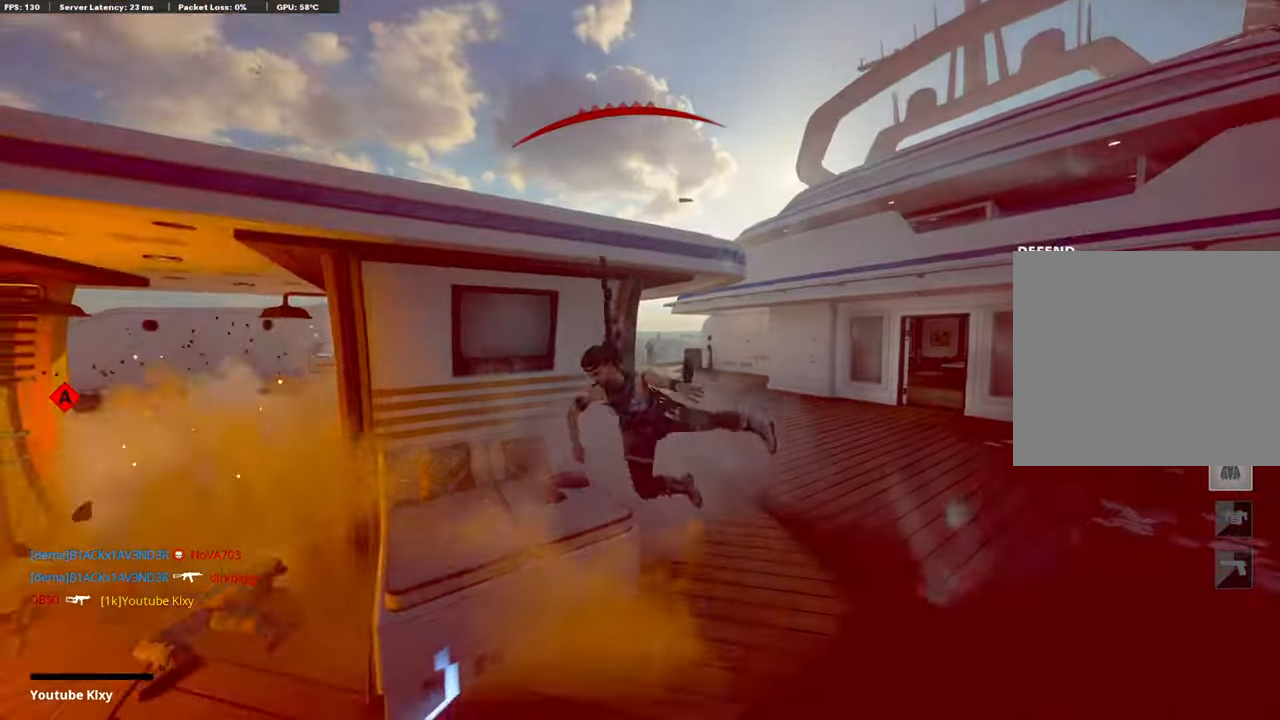
{"buttons": [], "left_stick": "center", "right_stick": "center", "events": []}
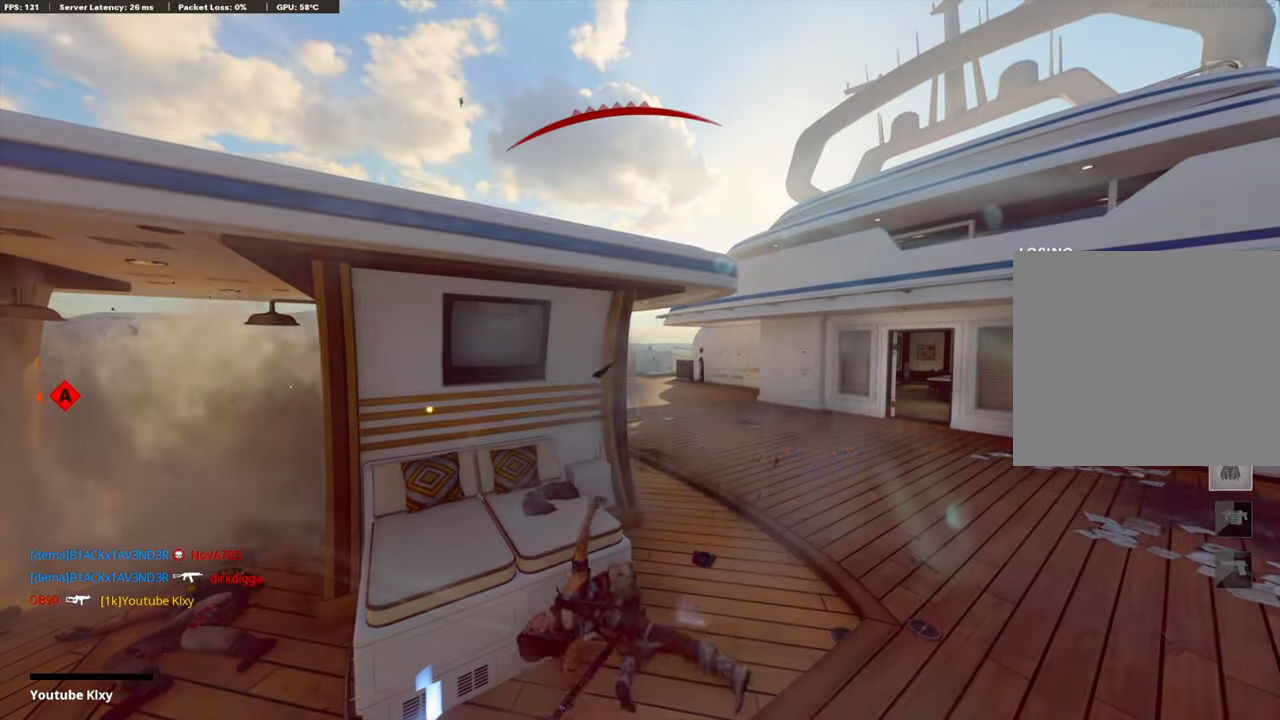
{"buttons": ["CROSS", "SQUARE"], "left_stick": "center", "right_stick": "center", "events": [[150, "SQUARE", "down"], [200, "CROSS", "down"], [284, "SQUARE", "up"], [317, "CROSS", "up"], [401, "SQUARE", "down"], [501, "CROSS", "down"]]}
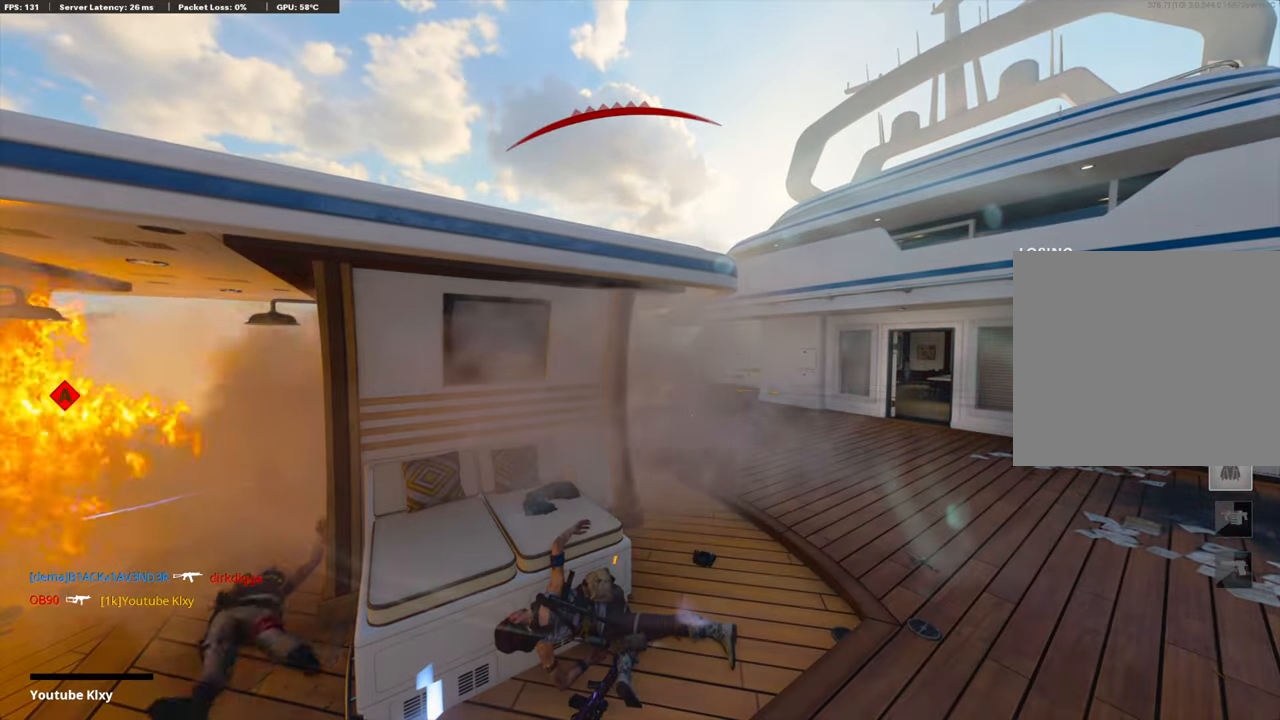
{"buttons": ["CROSS", "SQUARE"], "left_stick": "up", "right_stick": "center", "events": [[17, "SQUARE", "up"], [34, "CROSS", "up"], [84, "CROSS", "down"], [101, "SQUARE", "down"], [101, "left_stick", "down"], [151, "left_stick", "center"], [184, "SQUARE", "up"], [218, "CROSS", "up"], [268, "CROSS", "down"], [268, "left_stick", "up"], [284, "SQUARE", "down"], [385, "SQUARE", "up"], [402, "CROSS", "up"], [452, "CROSS", "down"], [485, "SQUARE", "down"]]}
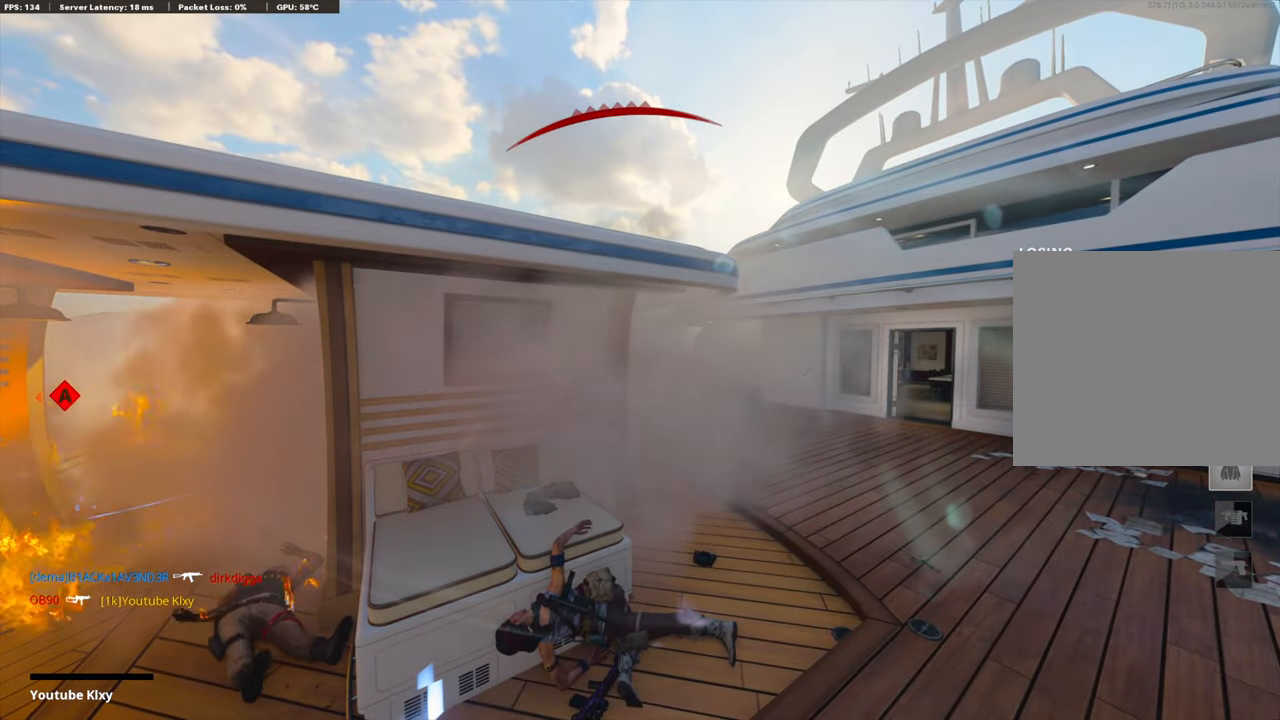
{"buttons": ["TRIANGLE"], "left_stick": "up", "right_stick": "center", "events": [[50, "SQUARE", "up"], [67, "CROSS", "up"], [150, "CROSS", "down"], [150, "SQUARE", "down"], [251, "CROSS", "up"], [251, "SQUARE", "up"], [334, "L3", "down"], [451, "L3", "up"], [451, "TRIANGLE", "down"]]}